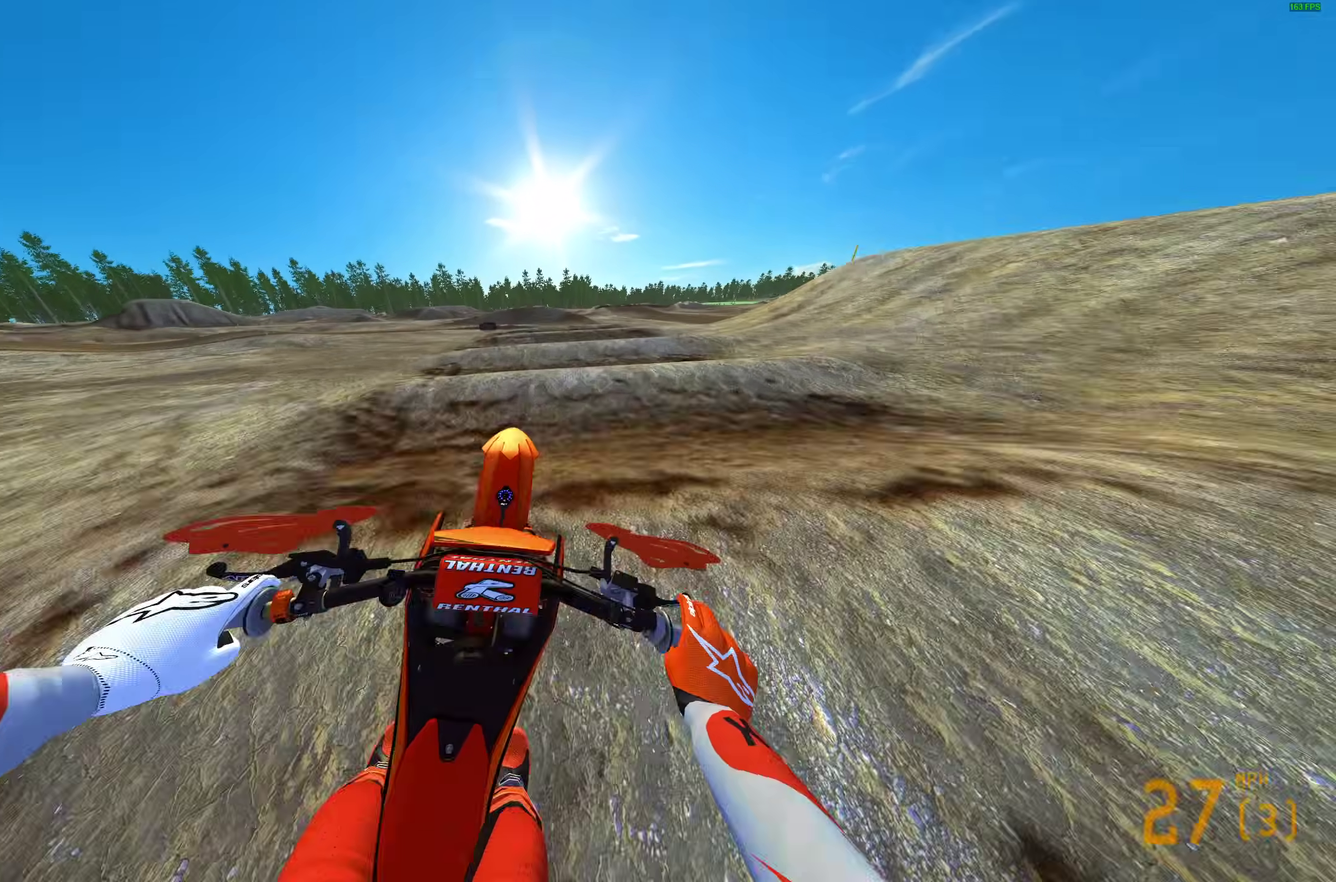
Gameplay with a controller (PlayStation layout); each line is a JSON object with the inputs held at the frame after it (dt_ms = milliseconds from this image to that frame). "events" lists button and stick changes between this image and that frame as [ms after this image, input, new state], when the widget could be followed in between.
{"dt_ms": 300, "buttons": ["R2"], "left_stick": "center", "right_stick": "up-left", "events": [[167, "right_stick", "down-left"], [217, "right_stick", "center"], [283, "right_stick", "up-left"]]}
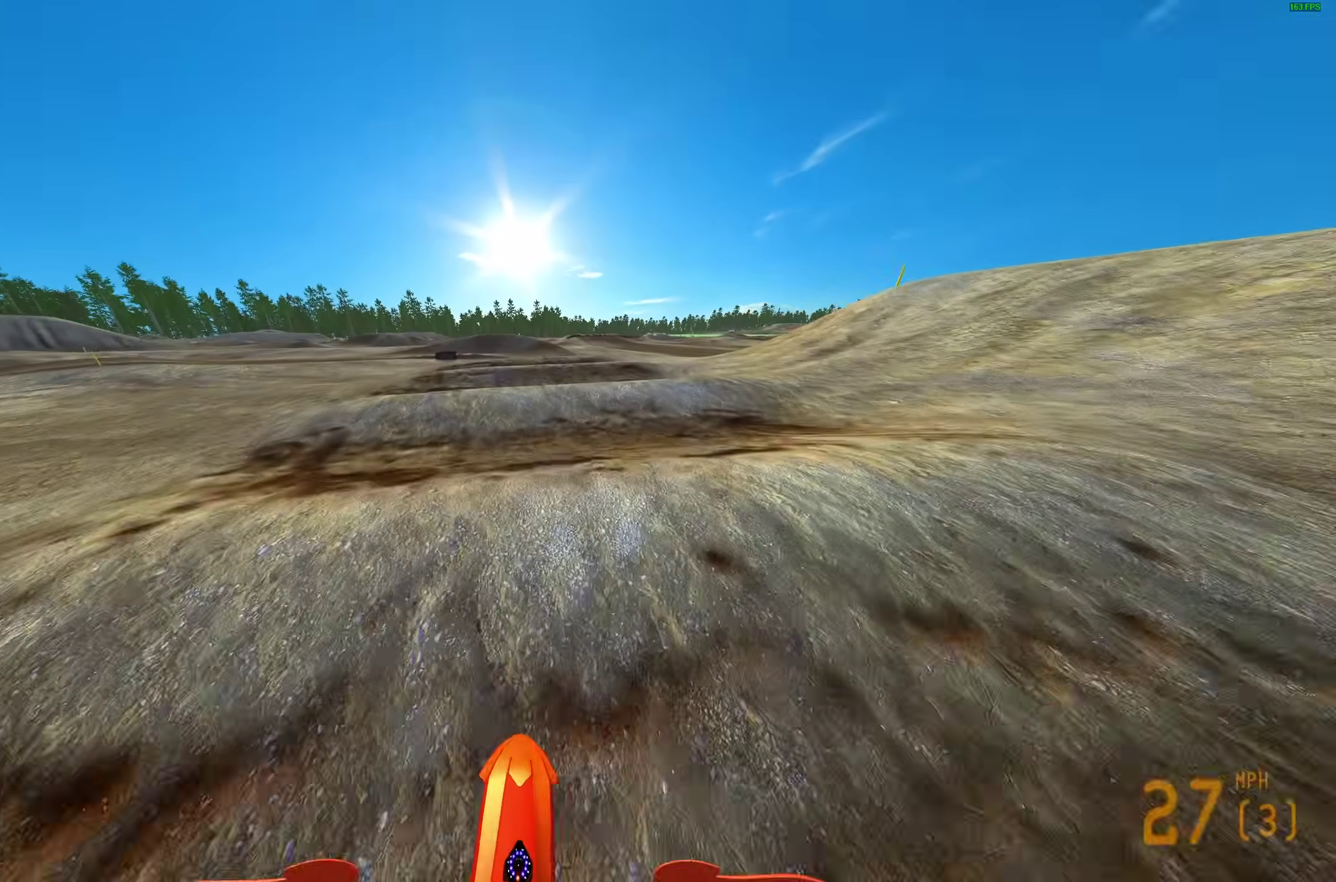
{"dt_ms": 700, "buttons": ["R2"], "left_stick": "center", "right_stick": "down", "events": [[350, "right_stick", "up"], [433, "R2", "up"], [433, "right_stick", "center"], [550, "right_stick", "down"], [583, "R2", "down"]]}
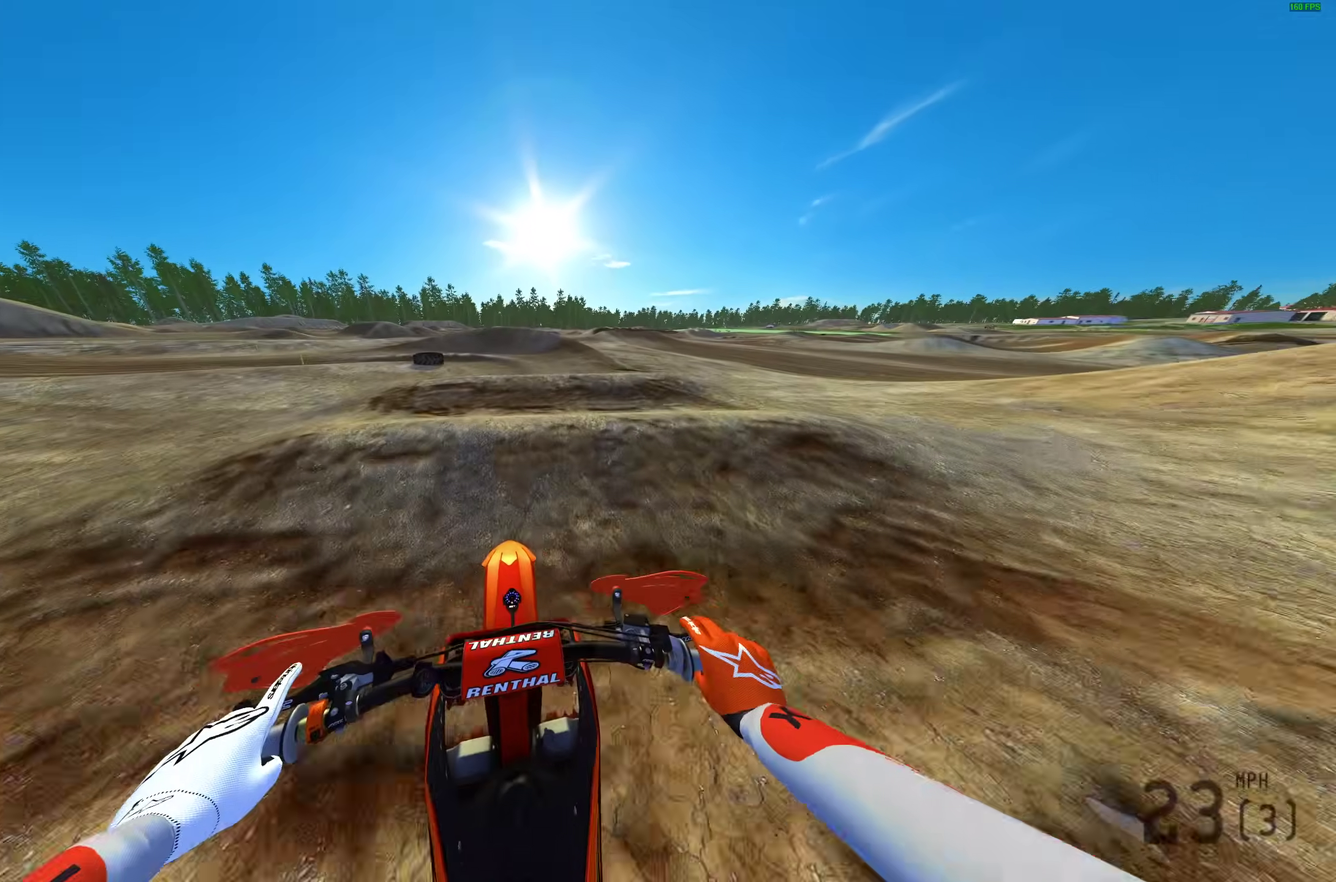
{"dt_ms": 300, "buttons": ["R2"], "left_stick": "center", "right_stick": "left", "events": [[50, "R2", "up"], [100, "R2", "down"], [200, "right_stick", "down-left"], [267, "right_stick", "left"]]}
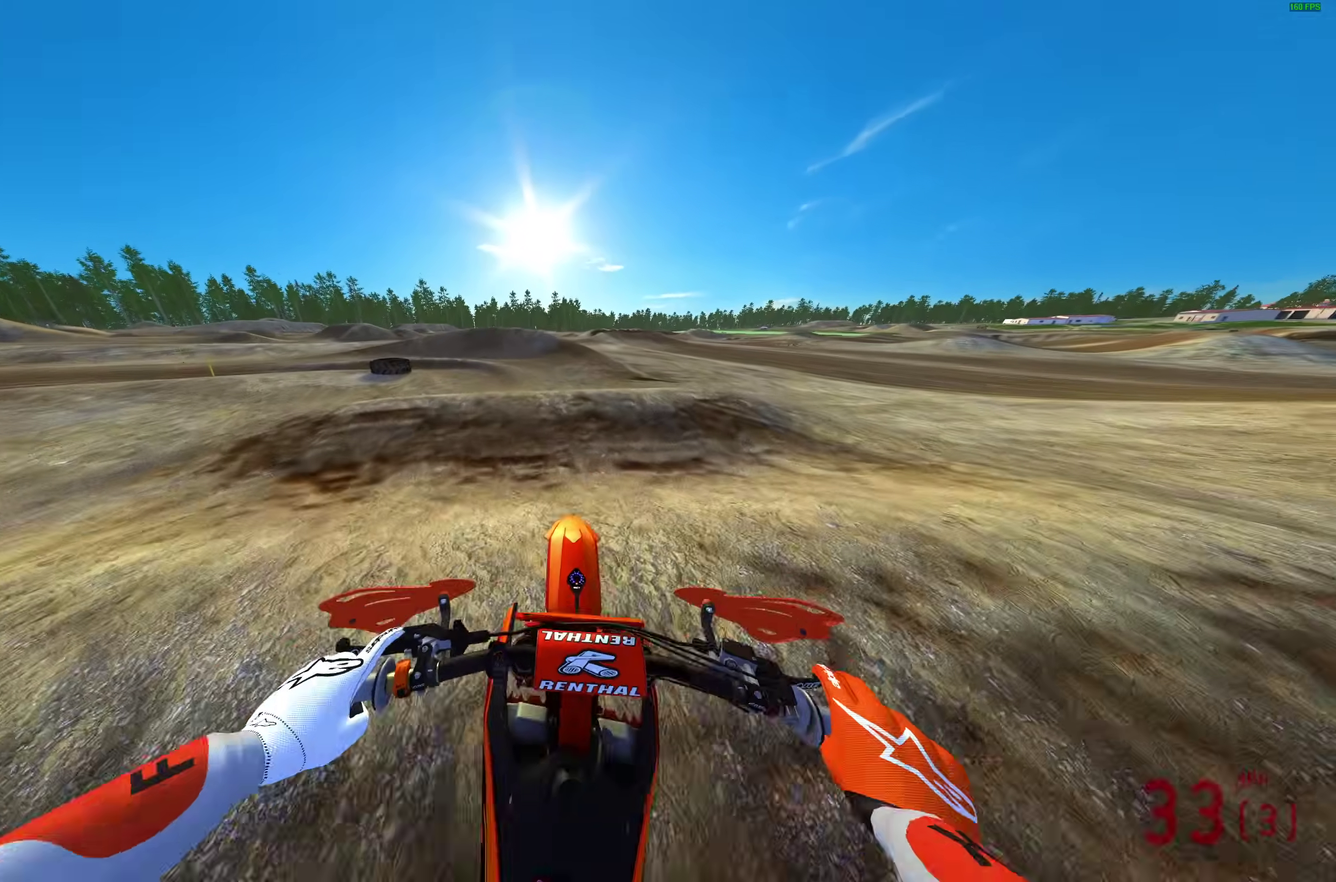
{"dt_ms": 700, "buttons": ["R2"], "left_stick": "center", "right_stick": "up-left", "events": [[17, "R2", "up"], [283, "R2", "down"], [383, "R2", "up"], [467, "R2", "down"], [617, "right_stick", "up-left"]]}
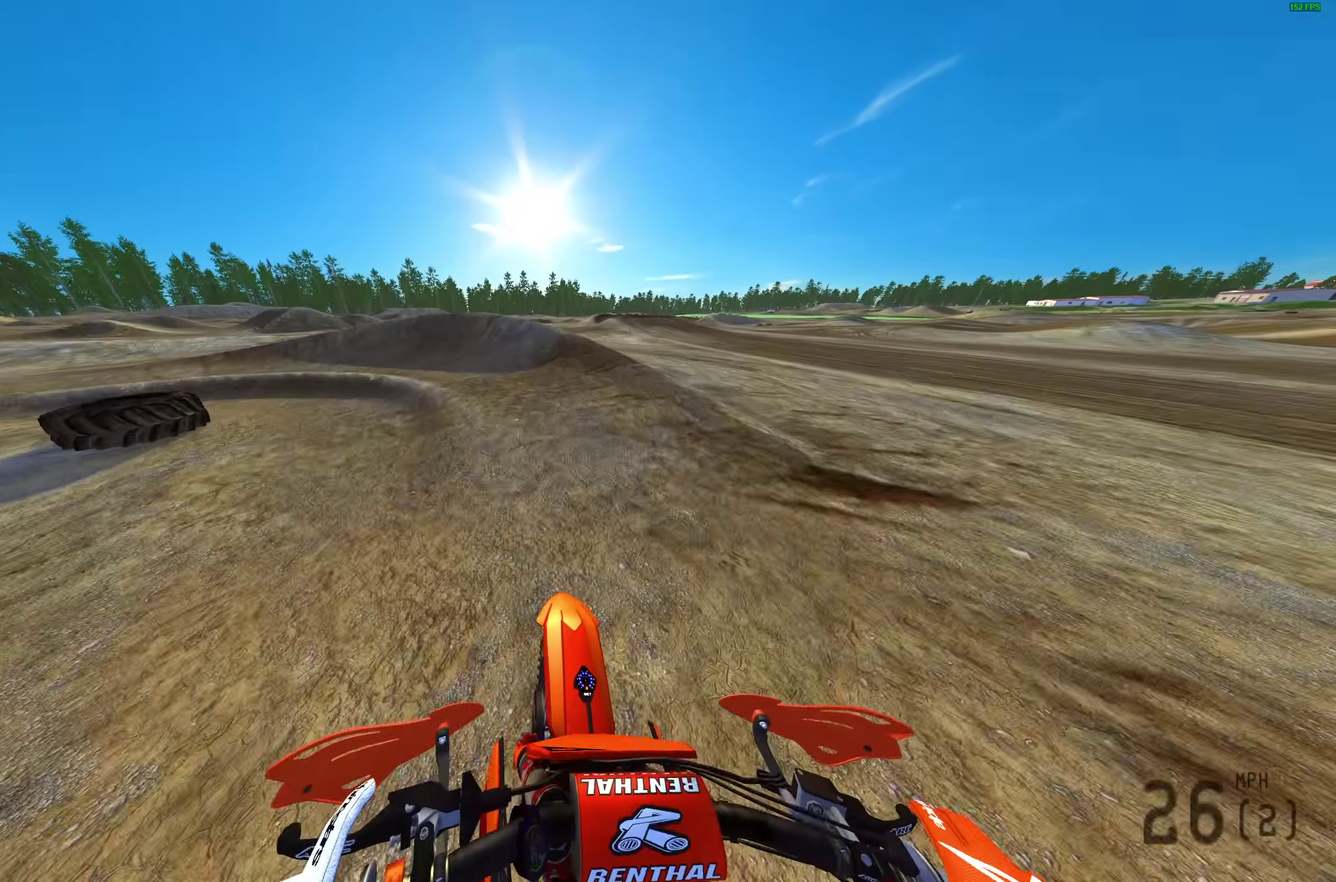
{"dt_ms": 300, "buttons": ["R2"], "left_stick": "up-left", "right_stick": "up-left", "events": [[150, "left_stick", "up-left"]]}
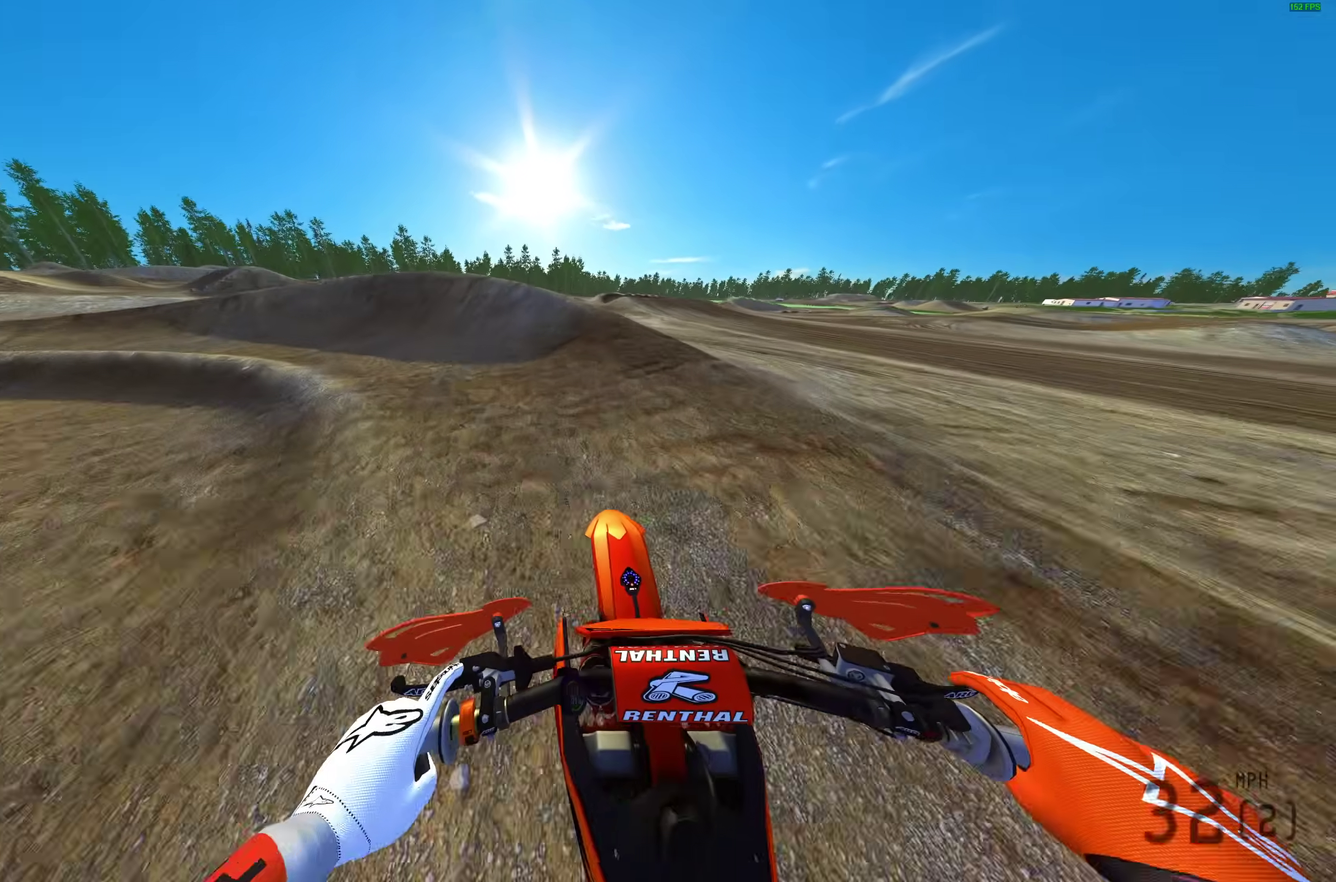
{"dt_ms": 500, "buttons": [], "left_stick": "left", "right_stick": "right", "events": [[83, "right_stick", "center"], [150, "R2", "up"], [233, "right_stick", "down-right"], [283, "right_stick", "right"], [433, "left_stick", "left"]]}
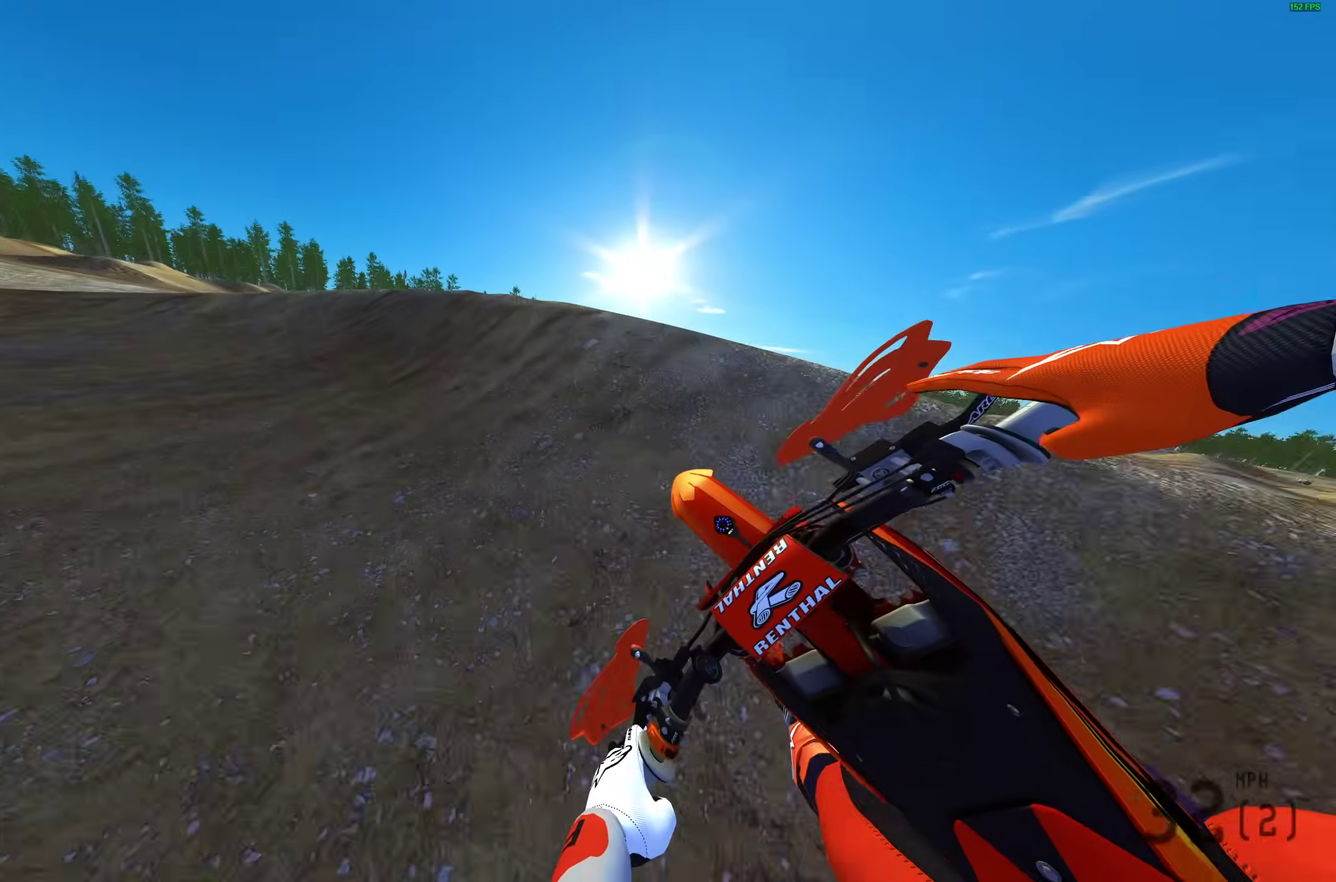
{"dt_ms": 300, "buttons": ["R2"], "left_stick": "left", "right_stick": "right", "events": [[250, "R2", "down"]]}
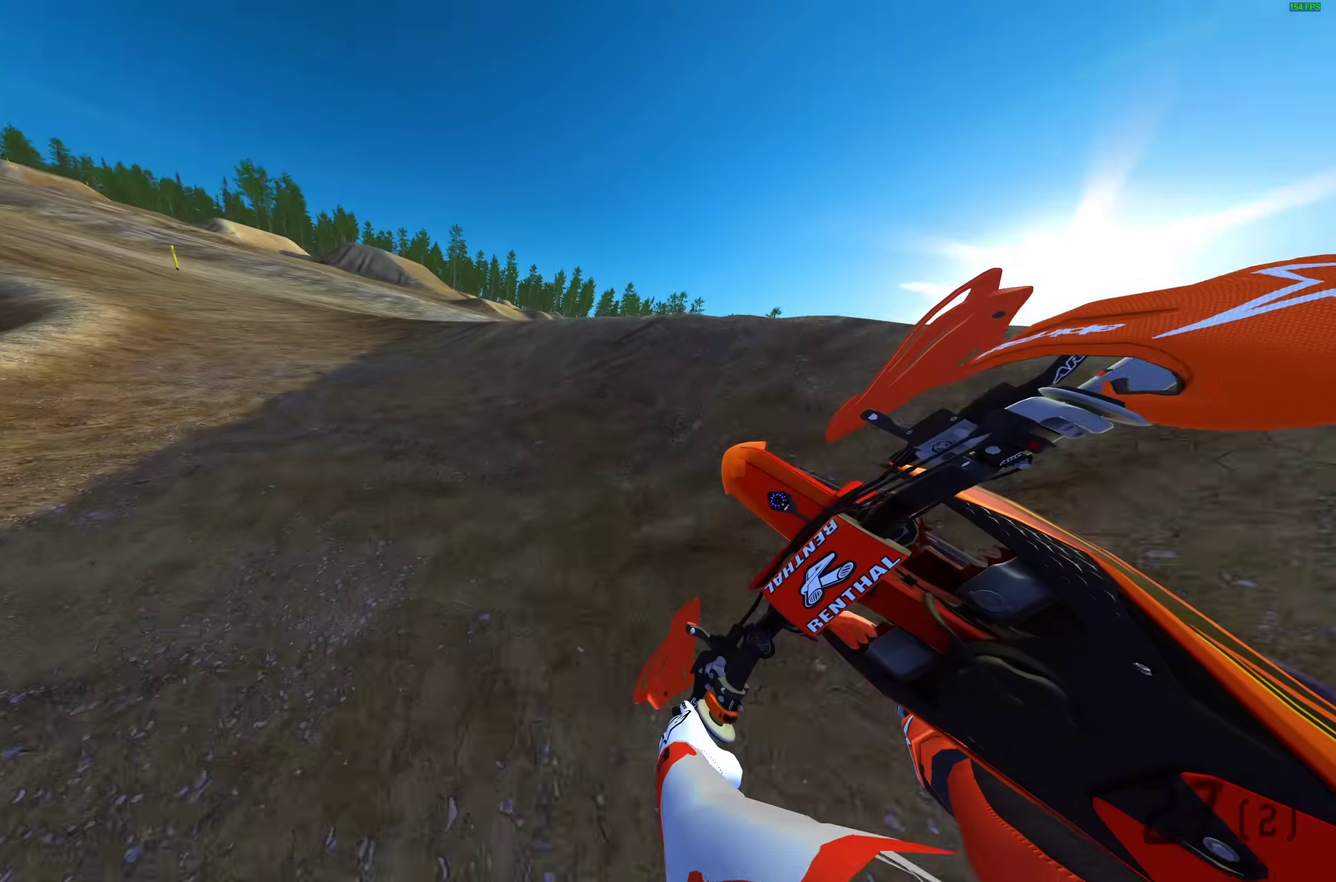
{"dt_ms": 700, "buttons": ["R2"], "left_stick": "up-left", "right_stick": "down-right", "events": [[33, "L1", "down"], [117, "L1", "up"], [533, "right_stick", "down-right"], [667, "left_stick", "up-left"]]}
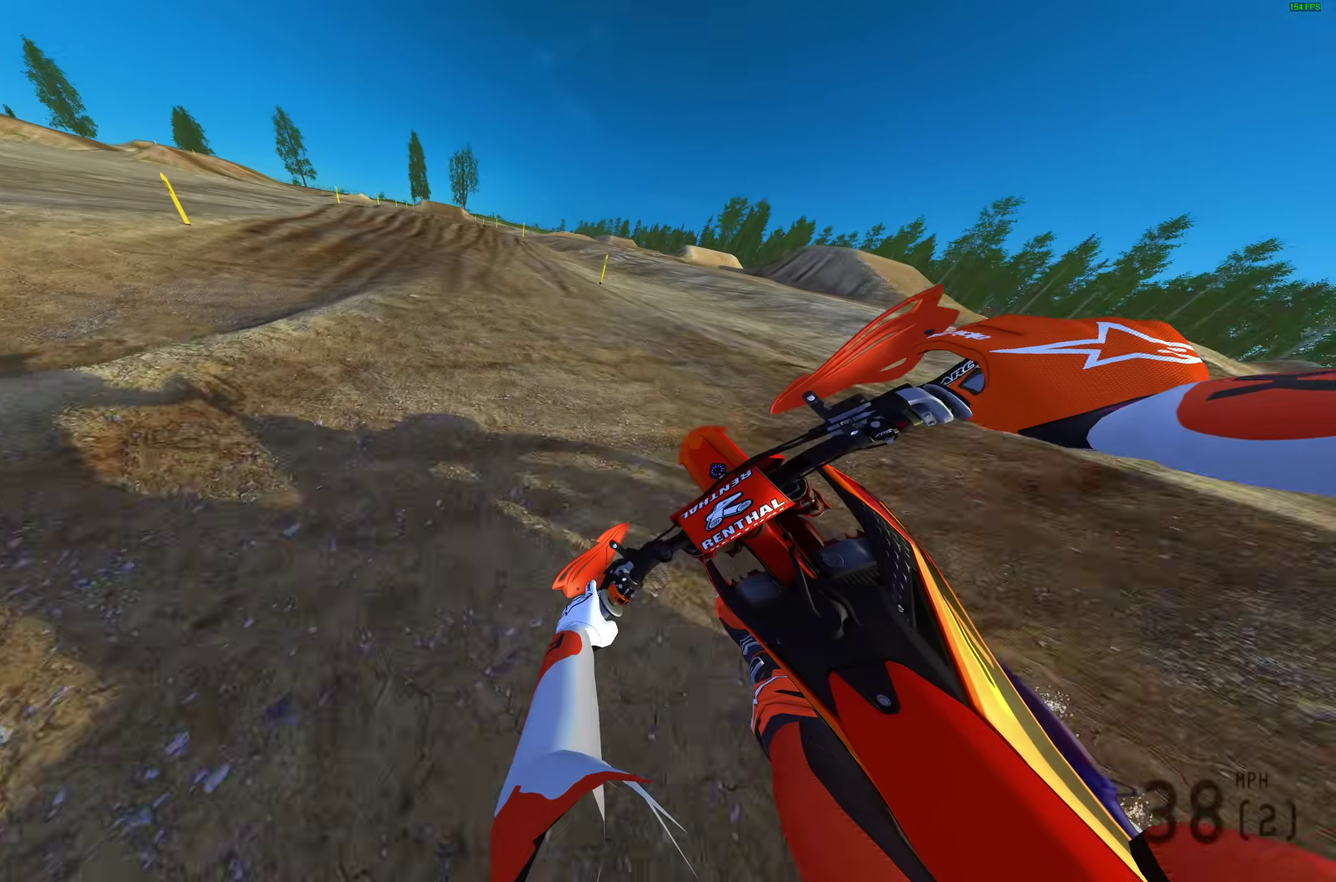
{"dt_ms": 300, "buttons": ["R2"], "left_stick": "center", "right_stick": "down"}
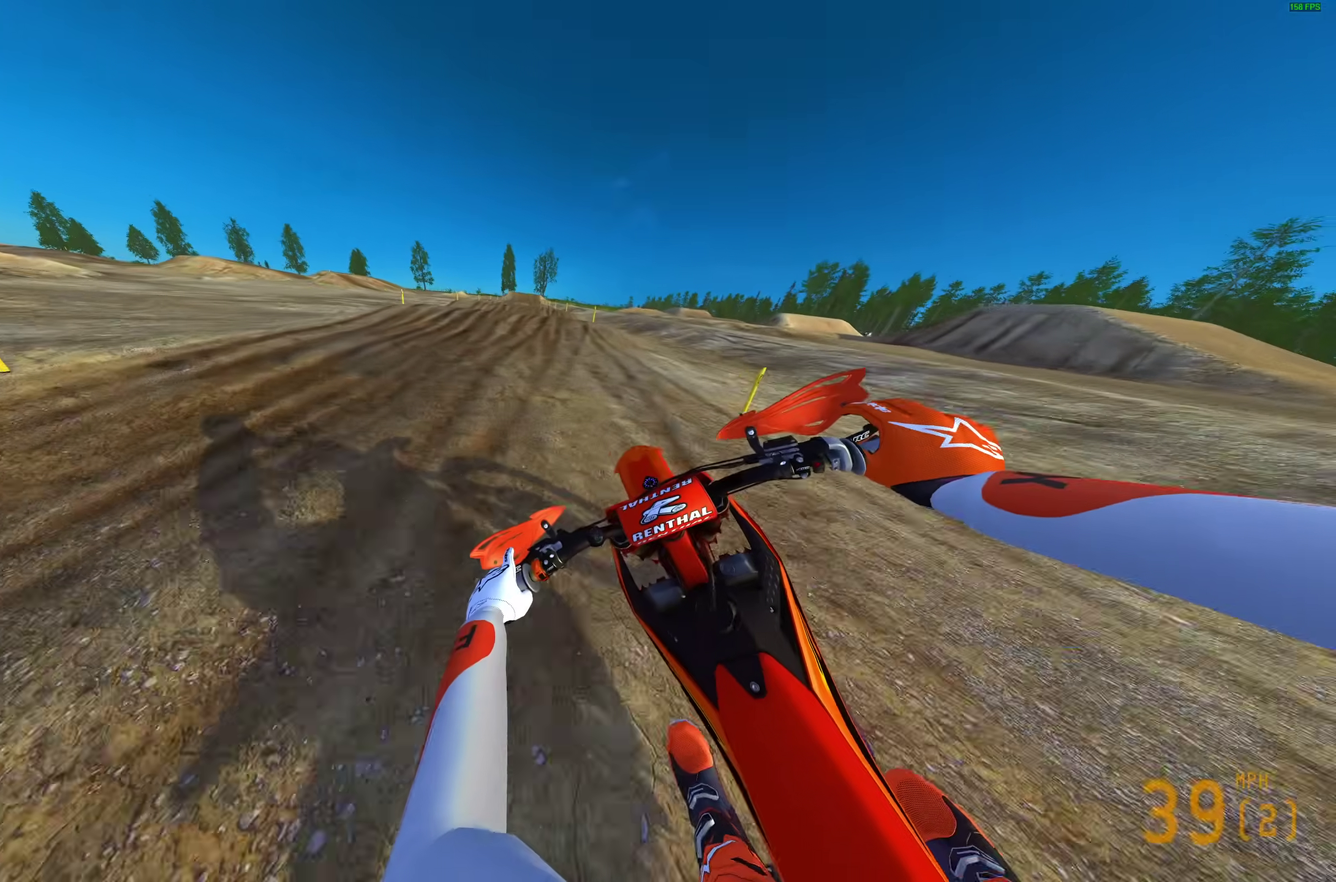
{"dt_ms": 900, "buttons": ["R2"], "left_stick": "right", "right_stick": "center"}
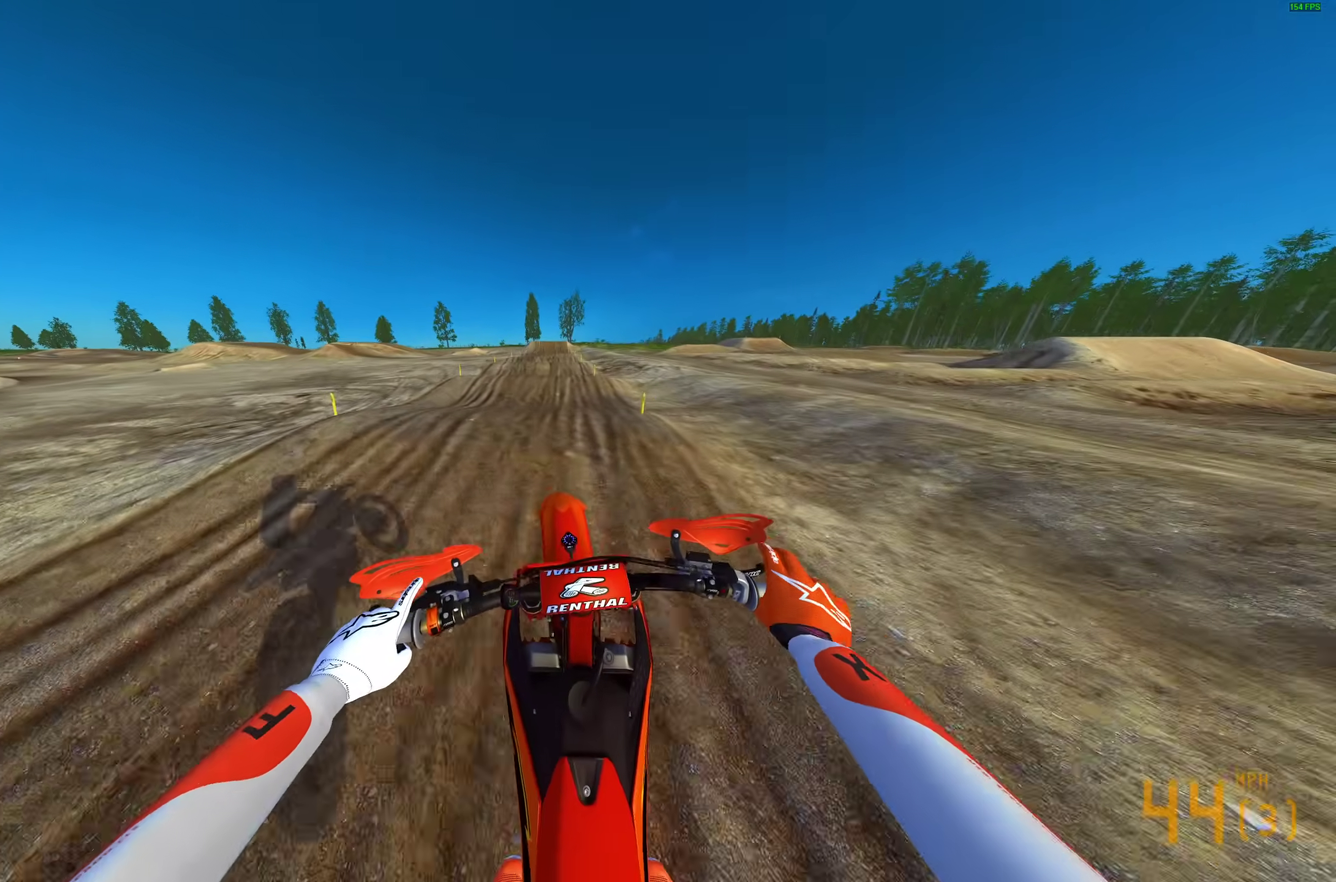
{"dt_ms": 300, "buttons": ["R2"], "left_stick": "right", "right_stick": "down"}
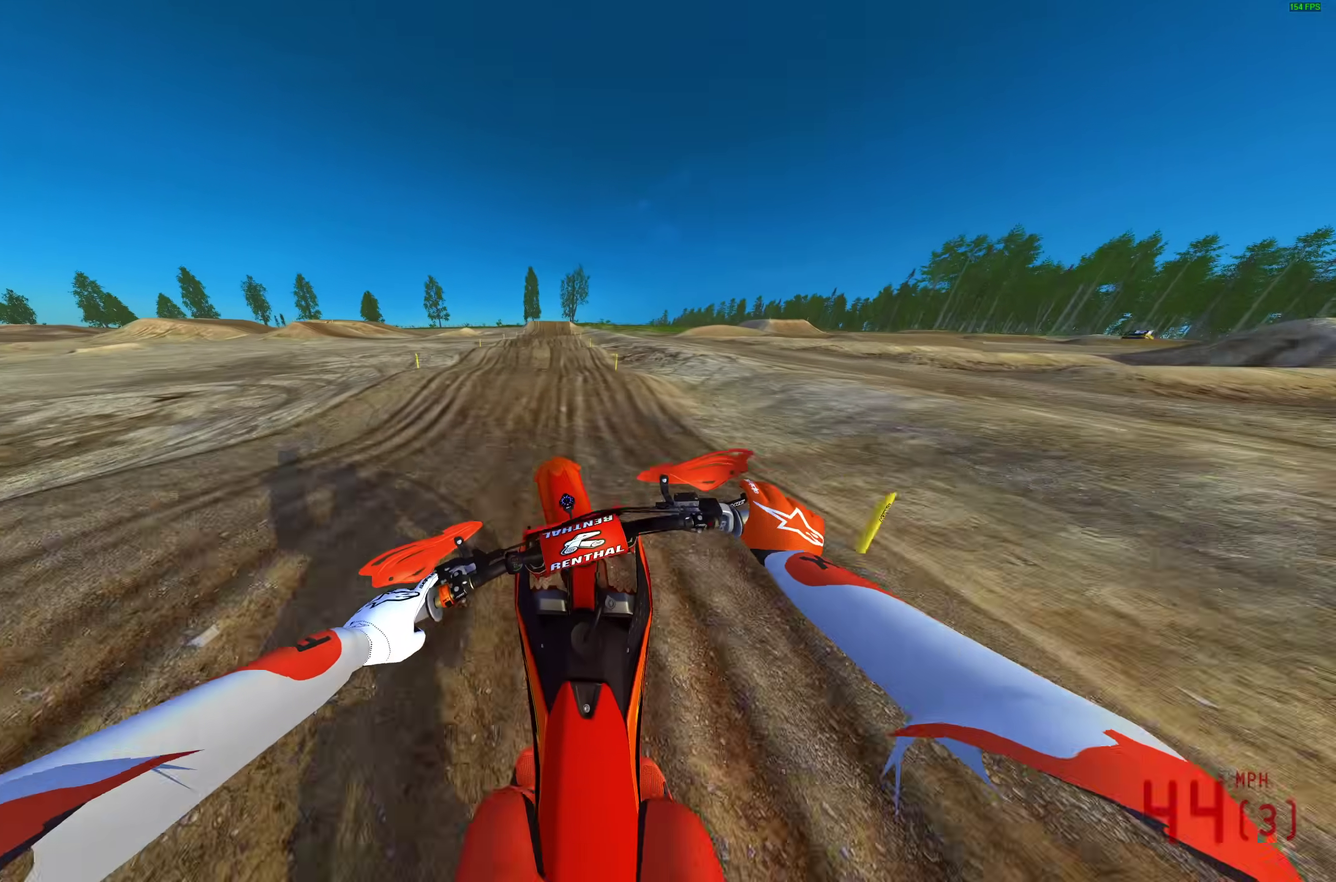
{"dt_ms": 700, "buttons": [], "left_stick": "center", "right_stick": "center"}
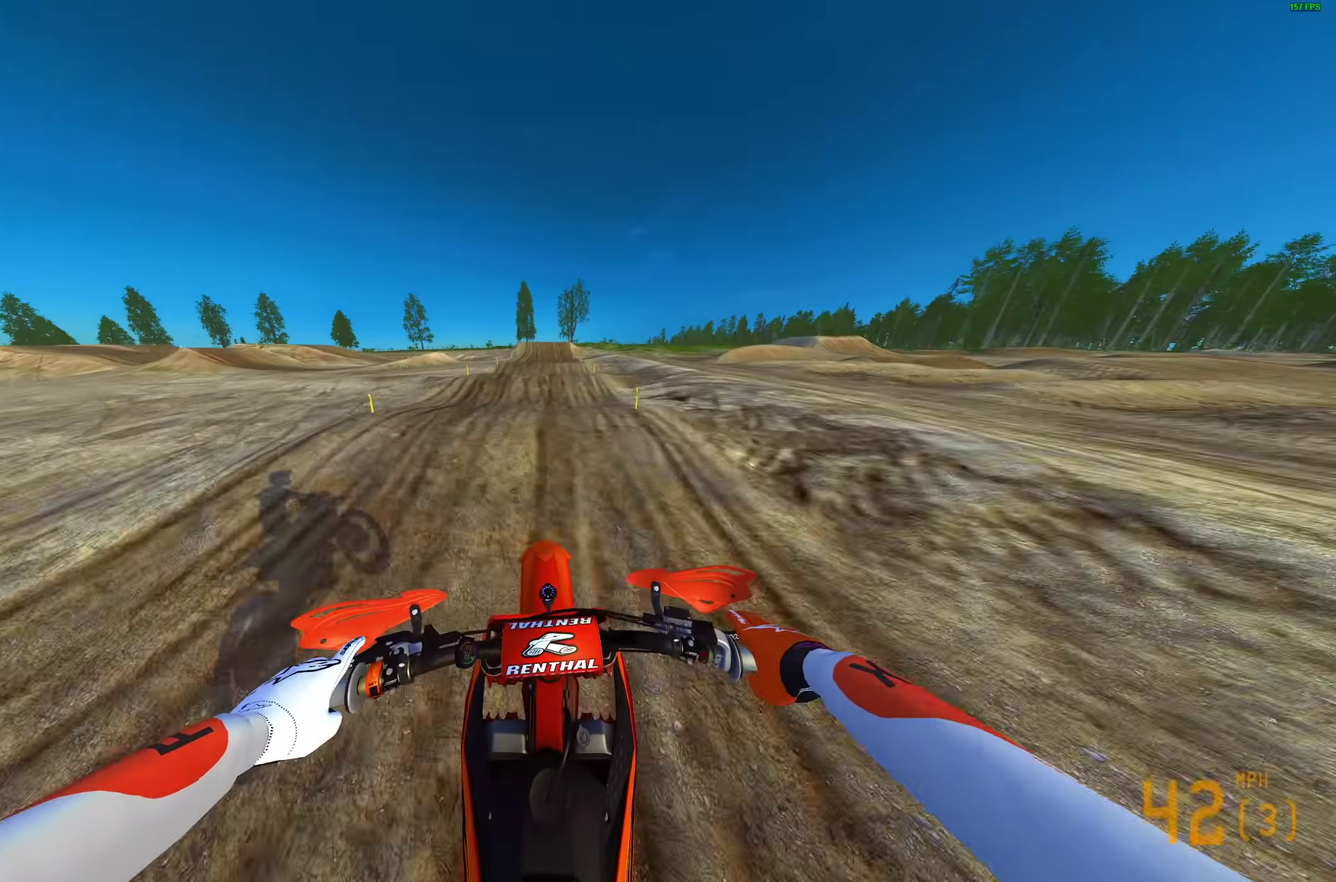
{"dt_ms": 300, "buttons": ["R2"], "left_stick": "right", "right_stick": "center"}
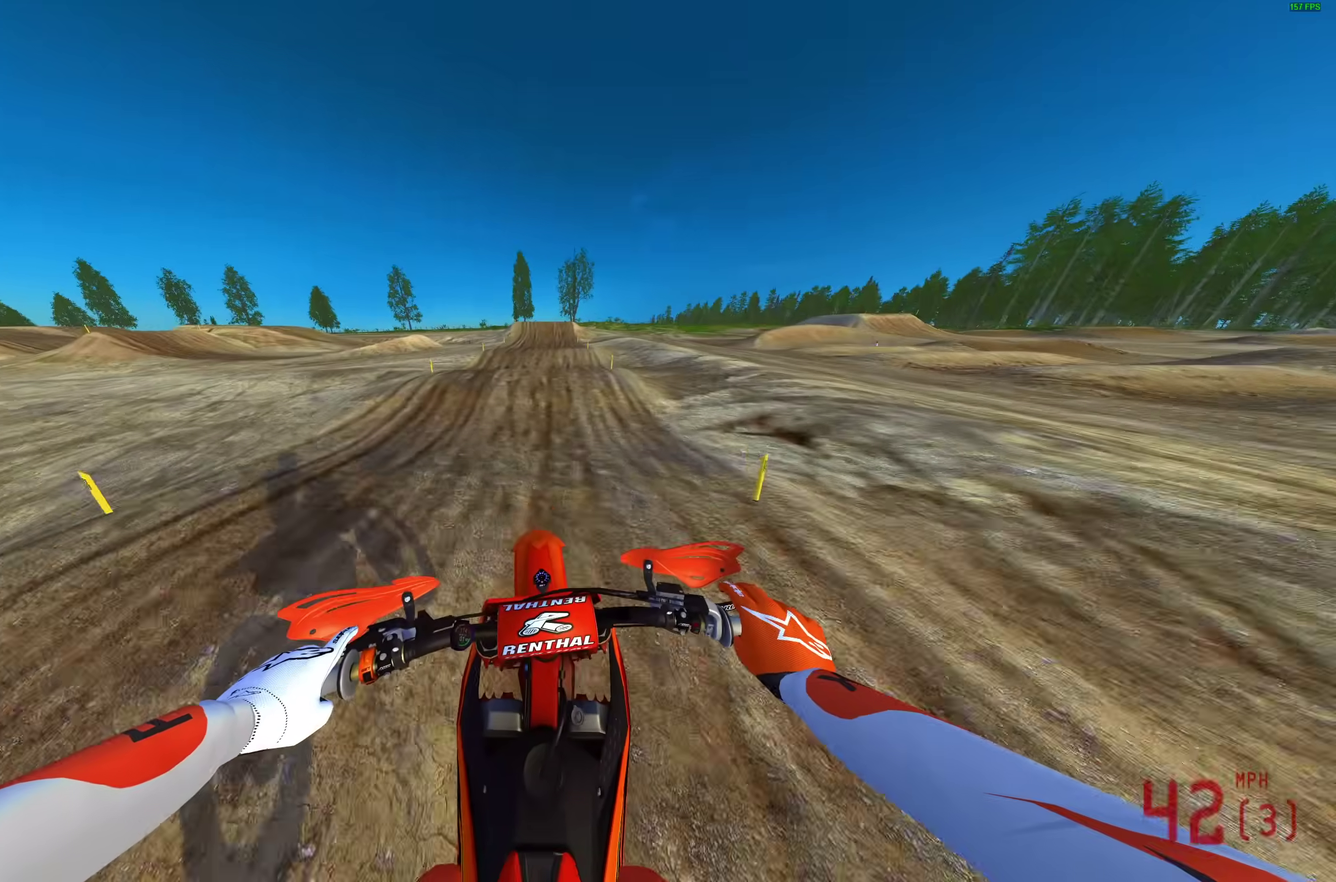
{"dt_ms": 700, "buttons": ["R2"], "left_stick": "center", "right_stick": "up"}
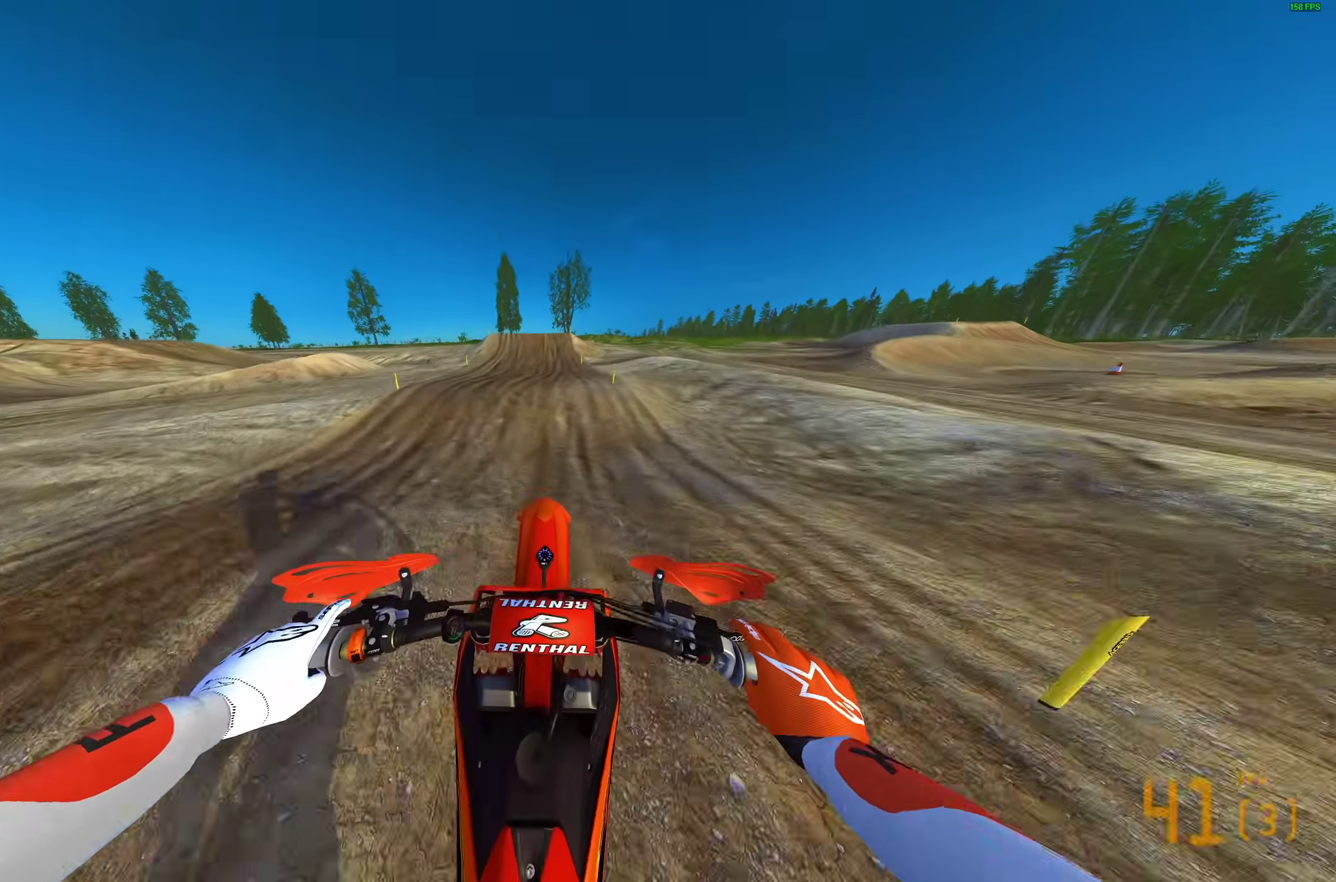
{"dt_ms": 300, "buttons": [], "left_stick": "center", "right_stick": "up", "events": [[33, "R2", "up"]]}
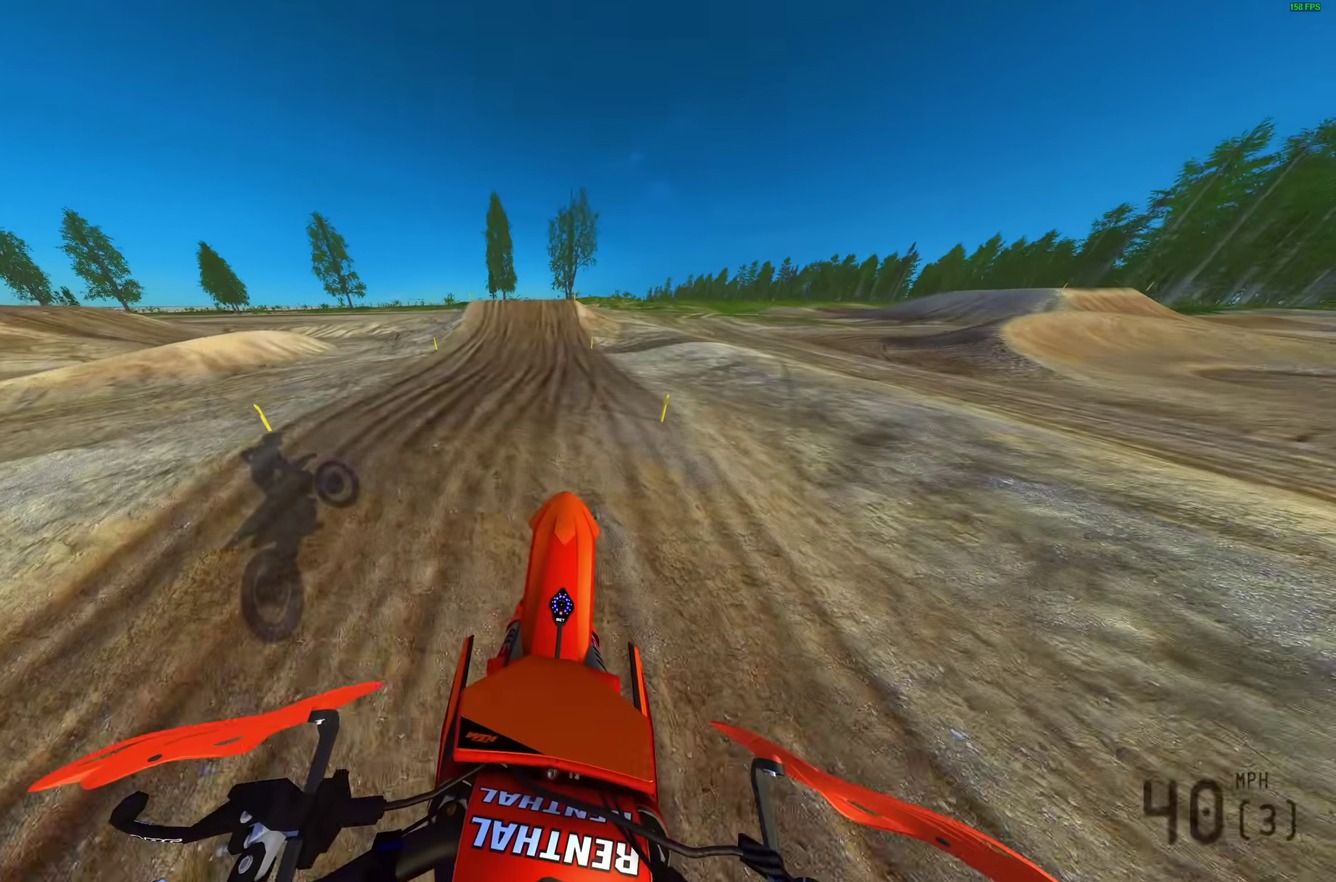
{"dt_ms": 700, "buttons": ["R2", "L3"], "left_stick": "center", "right_stick": "center"}
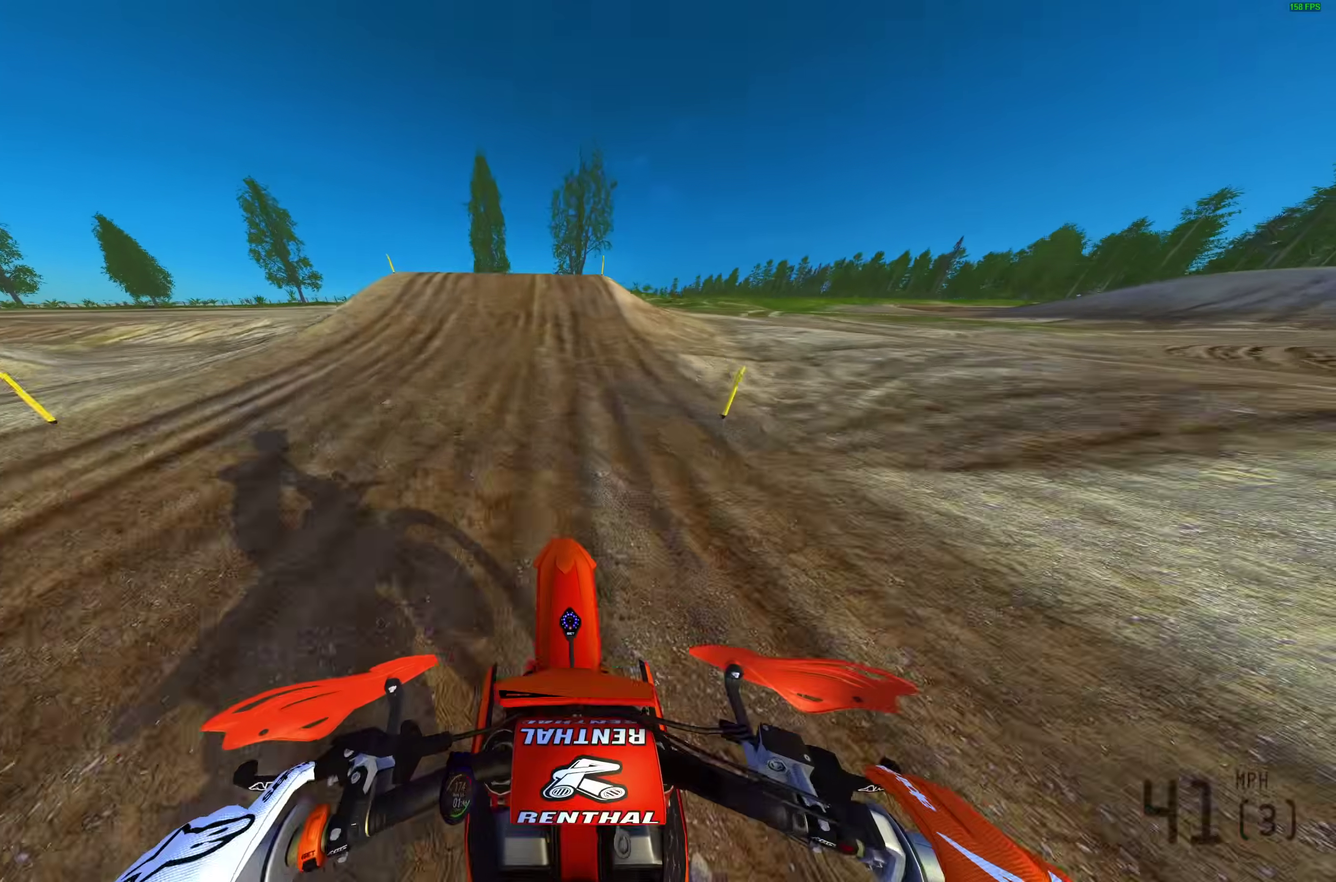
{"dt_ms": 300, "buttons": ["L2"], "left_stick": "up-left", "right_stick": "center"}
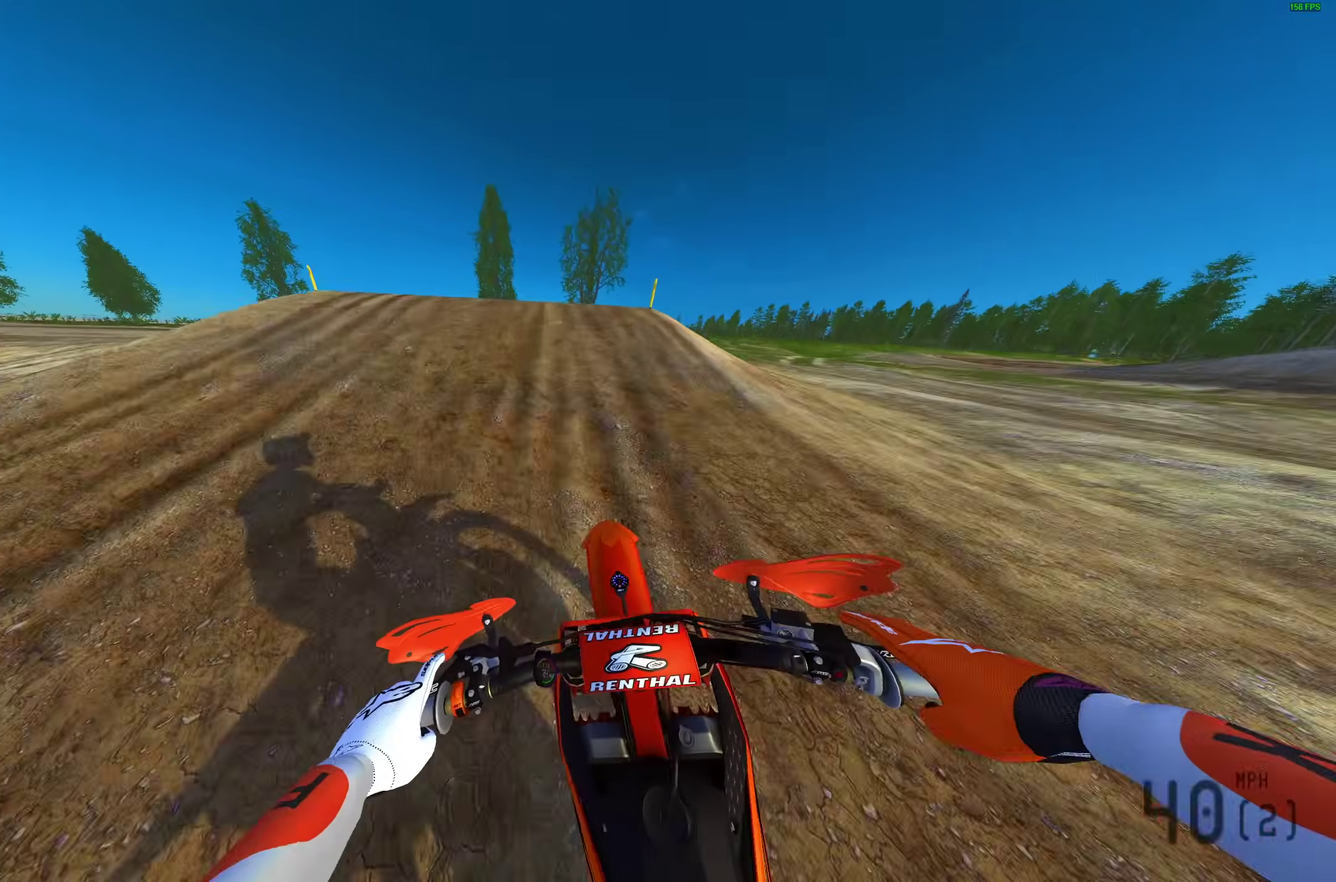
{"dt_ms": 700, "buttons": [], "left_stick": "right", "right_stick": "up-right"}
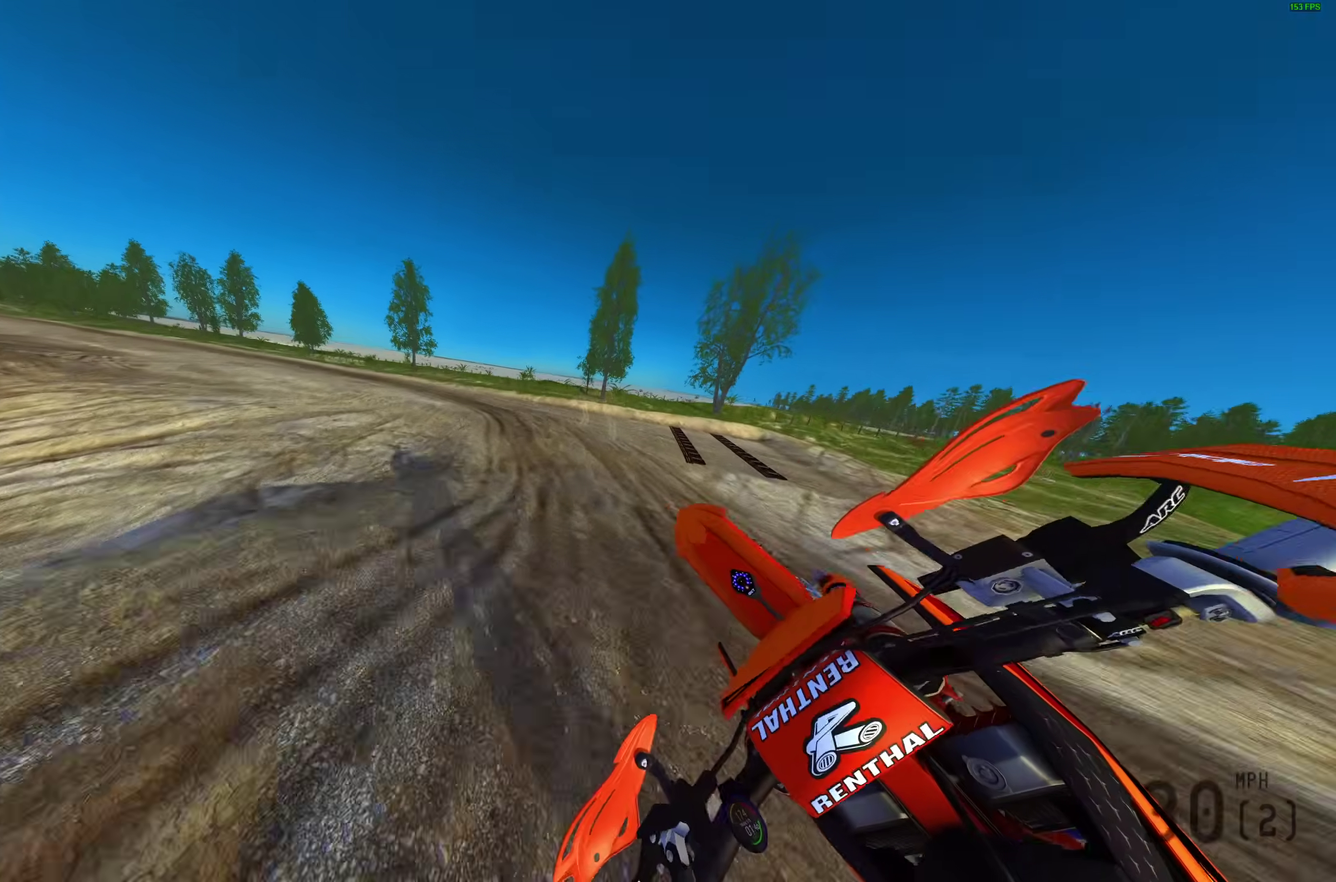
{"dt_ms": 300, "buttons": [], "left_stick": "right", "right_stick": "up-right"}
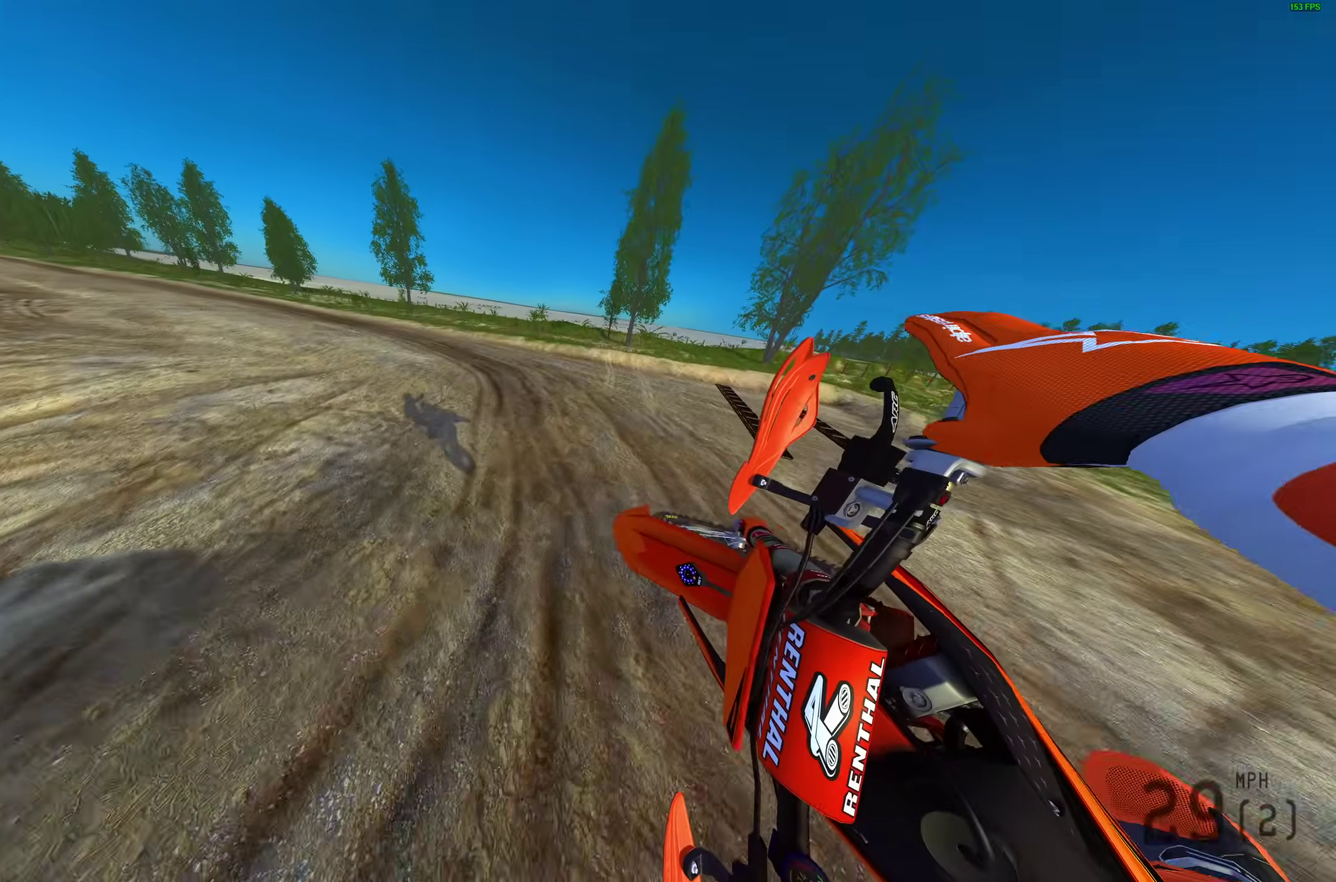
{"dt_ms": 700, "buttons": ["R2"], "left_stick": "left", "right_stick": "right", "events": [[67, "right_stick", "up"], [267, "R2", "down"], [317, "left_stick", "center"], [400, "left_stick", "left"], [500, "right_stick", "up-right"], [583, "right_stick", "right"]]}